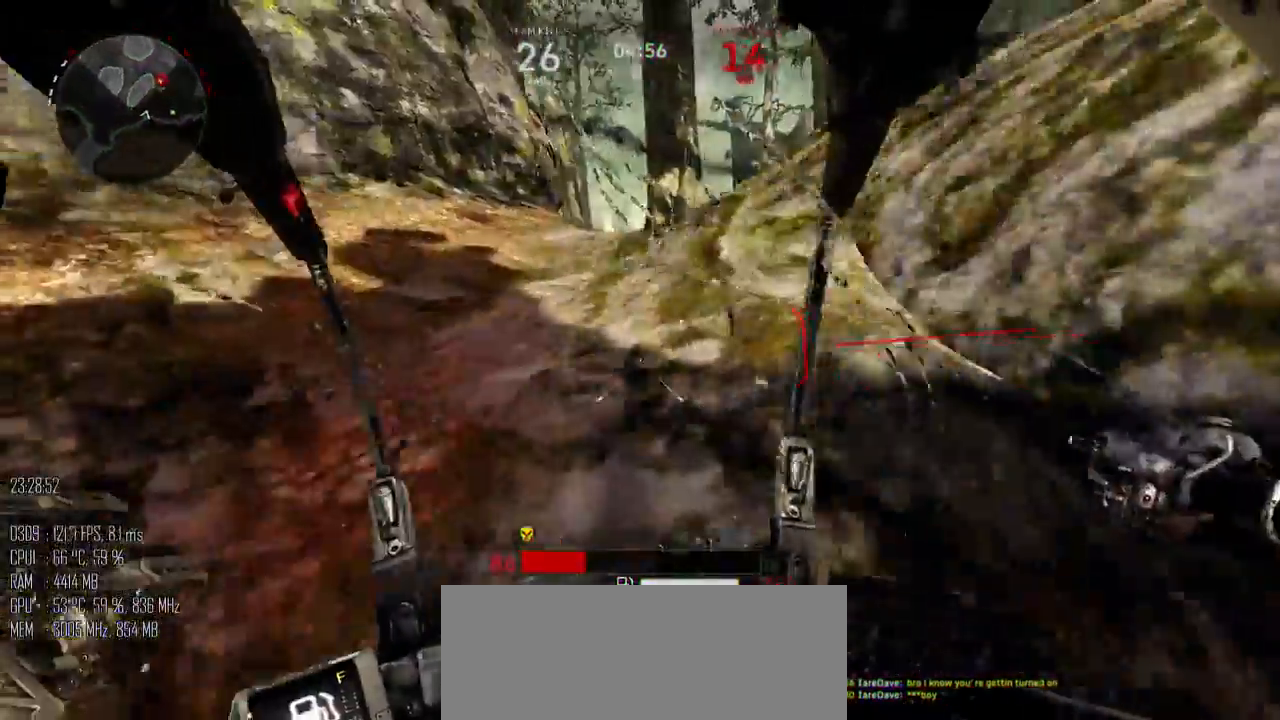
Gameplay with keyboard and mouse; each line is a JSON object with the keys and mouse buttons held at the frame after it. "events" lists presses ("down") and releases ("up") of ".", "/", "0", "1", "2", "3", "4", "5", "6", "7", "8", "9", "a", "alt", "b", "backslash", "backspace", "c", "caps_lock", "comma", "ctrl", "d", "e", "equals", "escape", "f", "g", "h", "i", "j", "k", "l", "lbracket", "m", "minus", "n", "o", "p", "q", "quote", "r", "rbracket", "return", "s", "semicolon", "shift_l", "shift_r", "space", "super", "t", "tab", "u", "v", "w", "x", "y", "z", "mouse_left", "mouse_right", "mouse_mb4" and "mouse_mb5" between this image and that frame as [ms after this image, input, new state], when the widget could be followed in between. "mouse_left", "mouse_right", "mouse_mb4", "mouse_mb5" = the "left", "right", "mb4", "mb5" buttons of the "mouse" list. No other keys are recorded. Not read: mouse_move.
{"keys": ["a", "w"], "mouse": [], "events": [[200, "w", "down"], [317, "shift_l", "down"], [483, "shift_l", "up"]]}
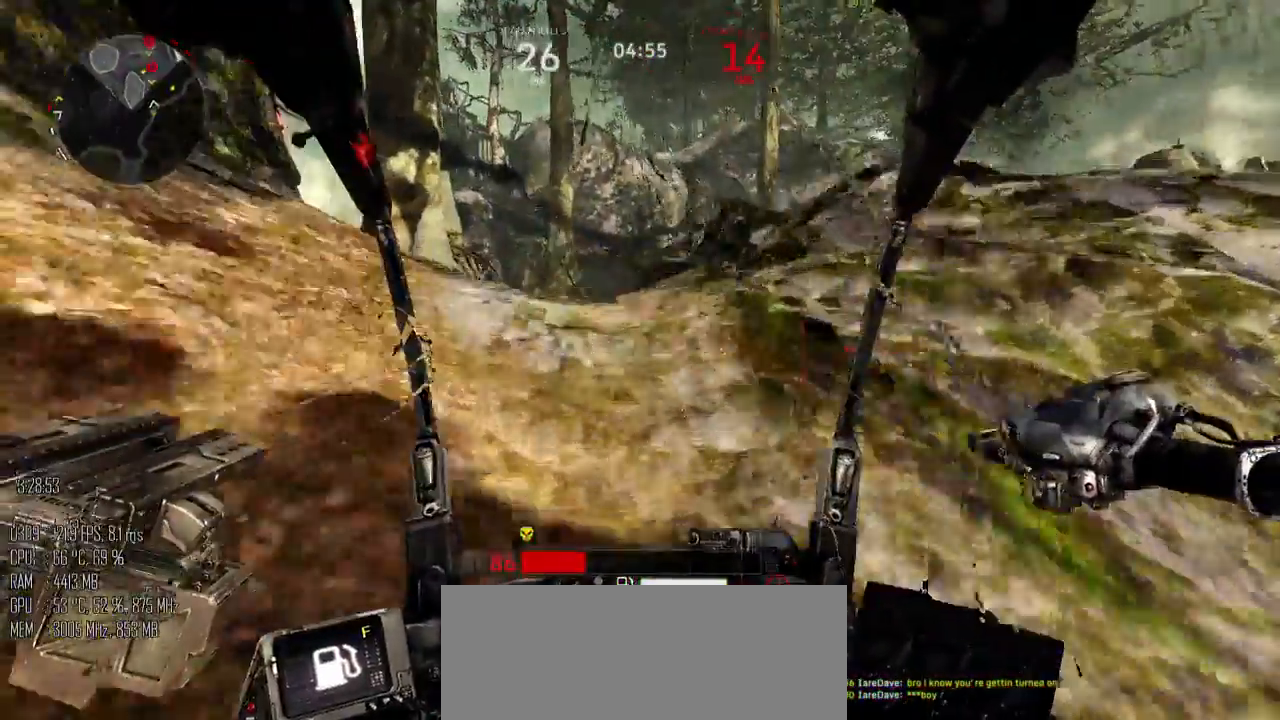
{"keys": ["a"], "mouse": [], "events": [[100, "w", "up"]]}
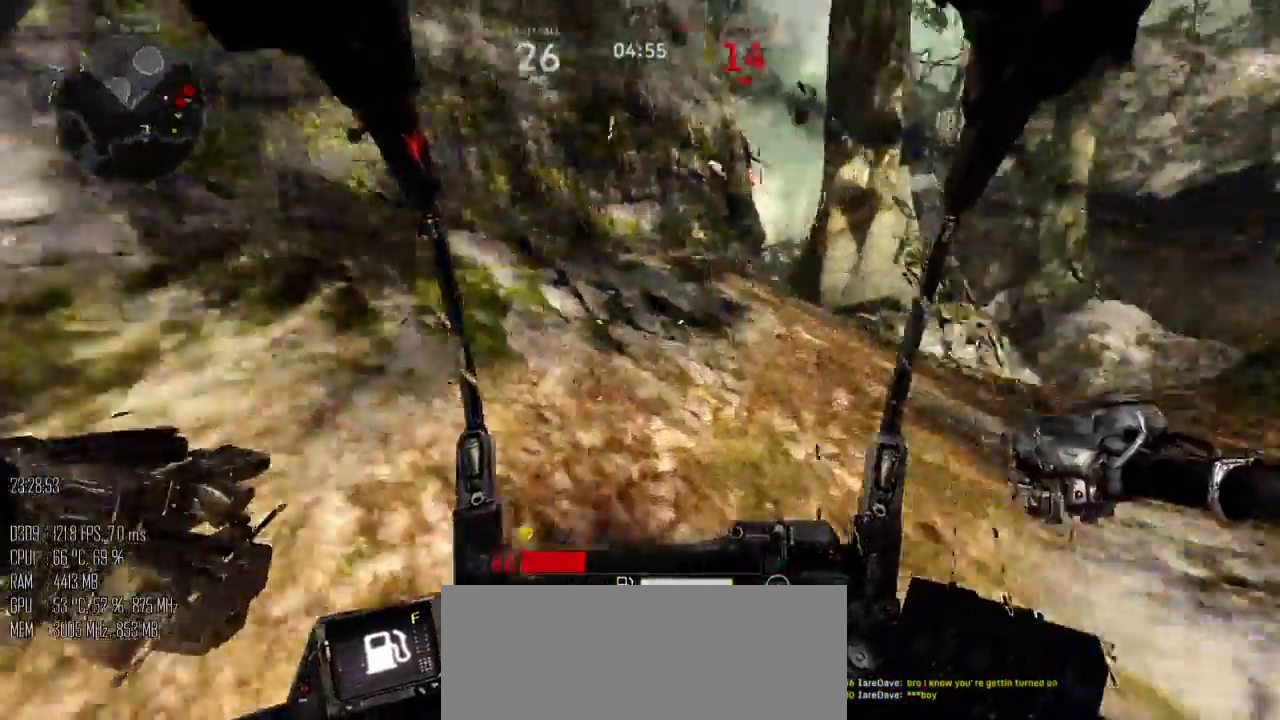
{"keys": ["a"], "mouse": [], "events": [[150, "shift_l", "down"], [200, "shift_l", "up"]]}
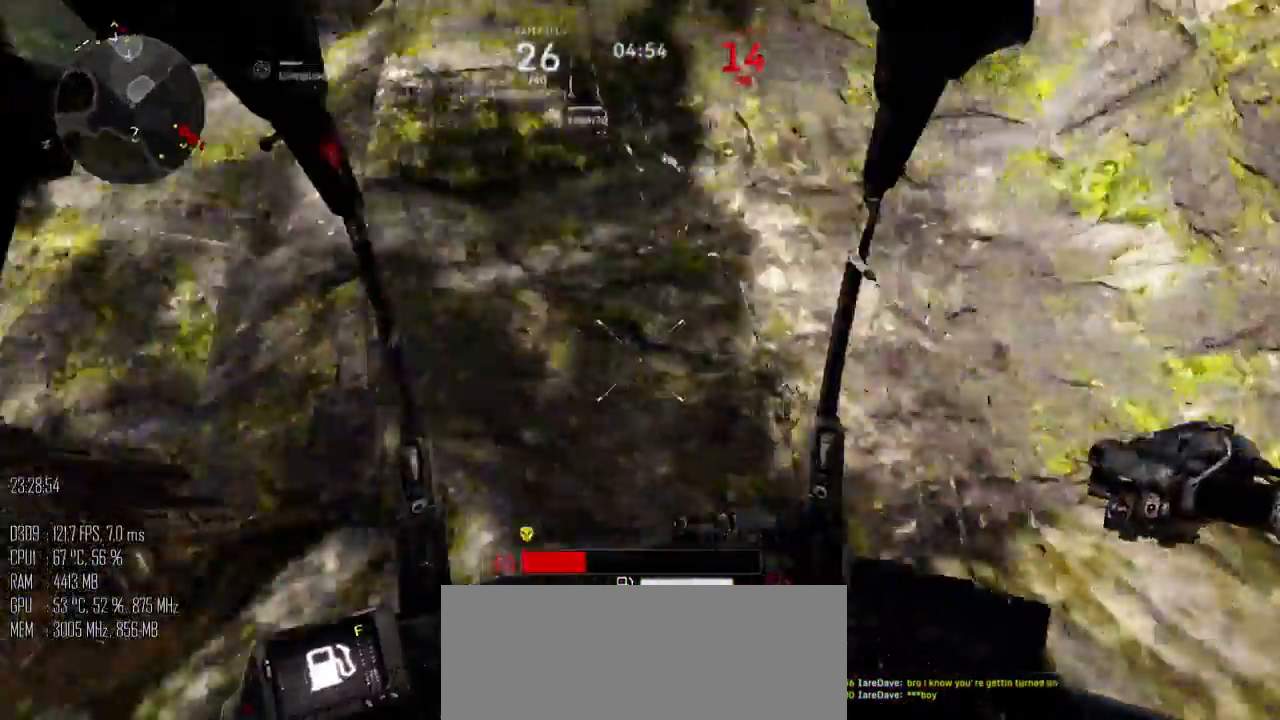
{"keys": ["a"], "mouse": [], "events": [[33, "w", "down"], [400, "w", "up"]]}
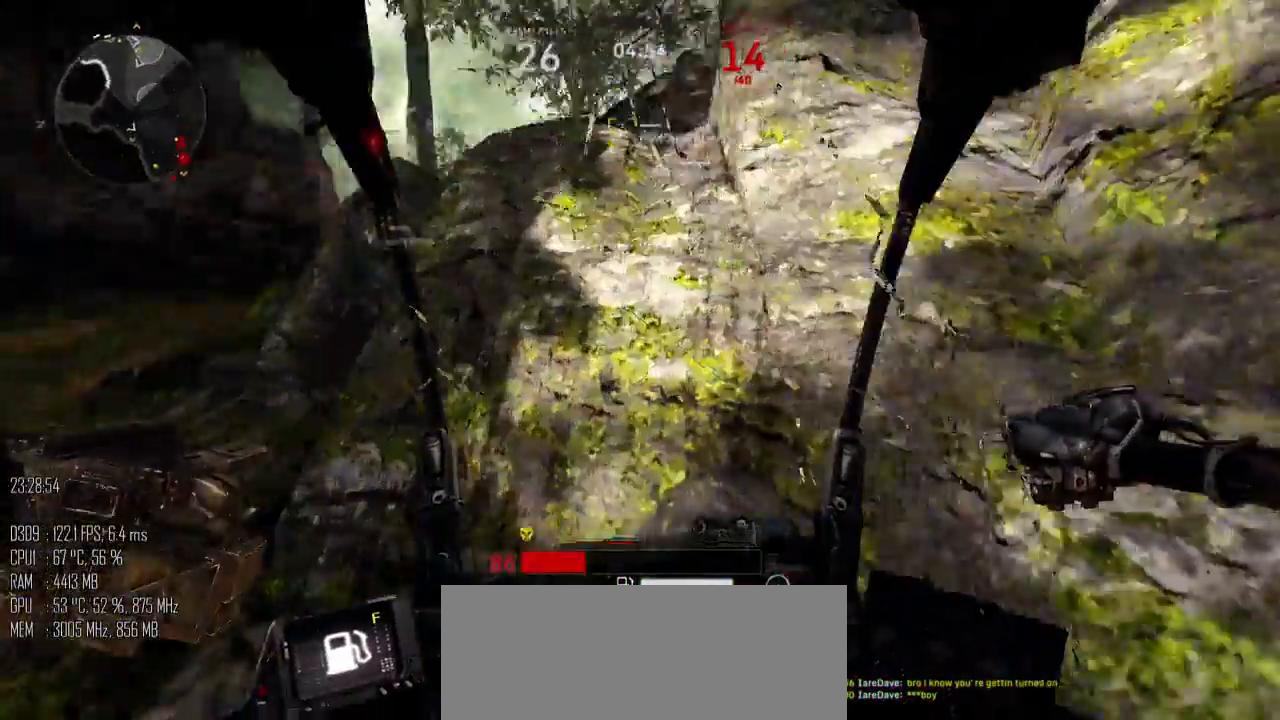
{"keys": ["a"], "mouse": [], "events": [[283, "shift_l", "down"], [400, "shift_l", "up"]]}
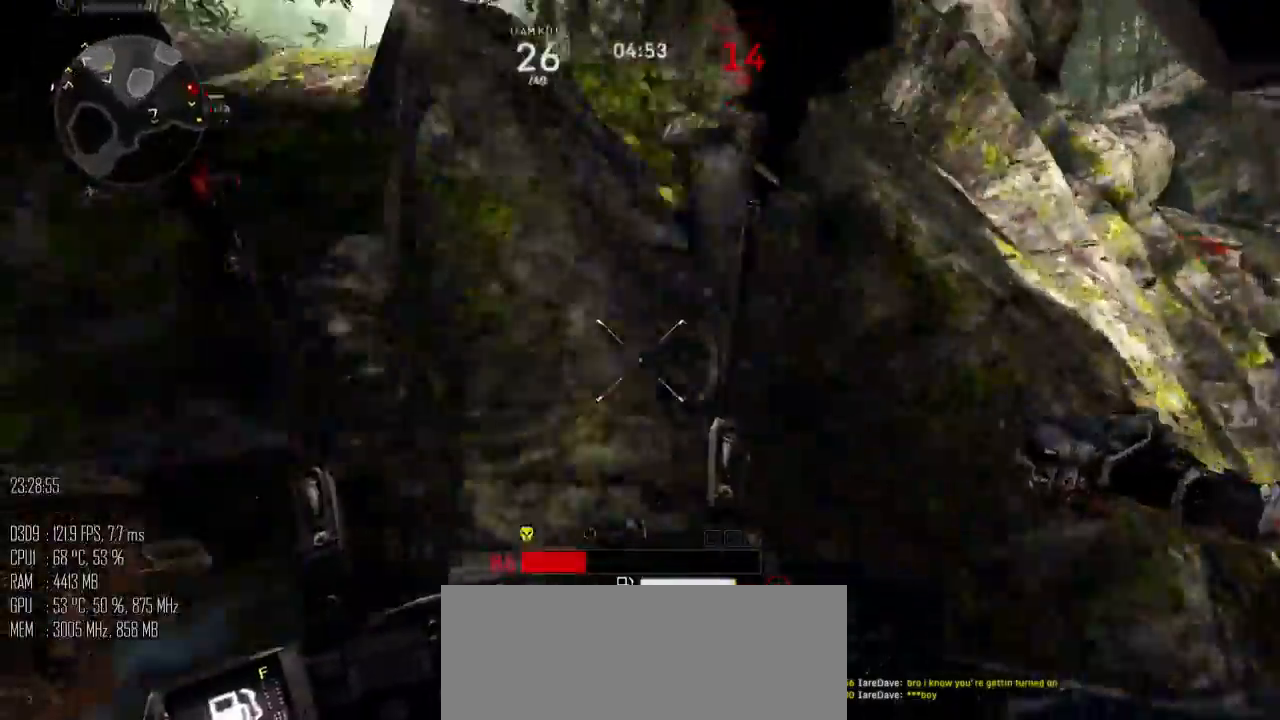
{"keys": ["a", "shift_l", "w"], "mouse": [], "events": [[50, "w", "down"], [150, "shift_l", "down"]]}
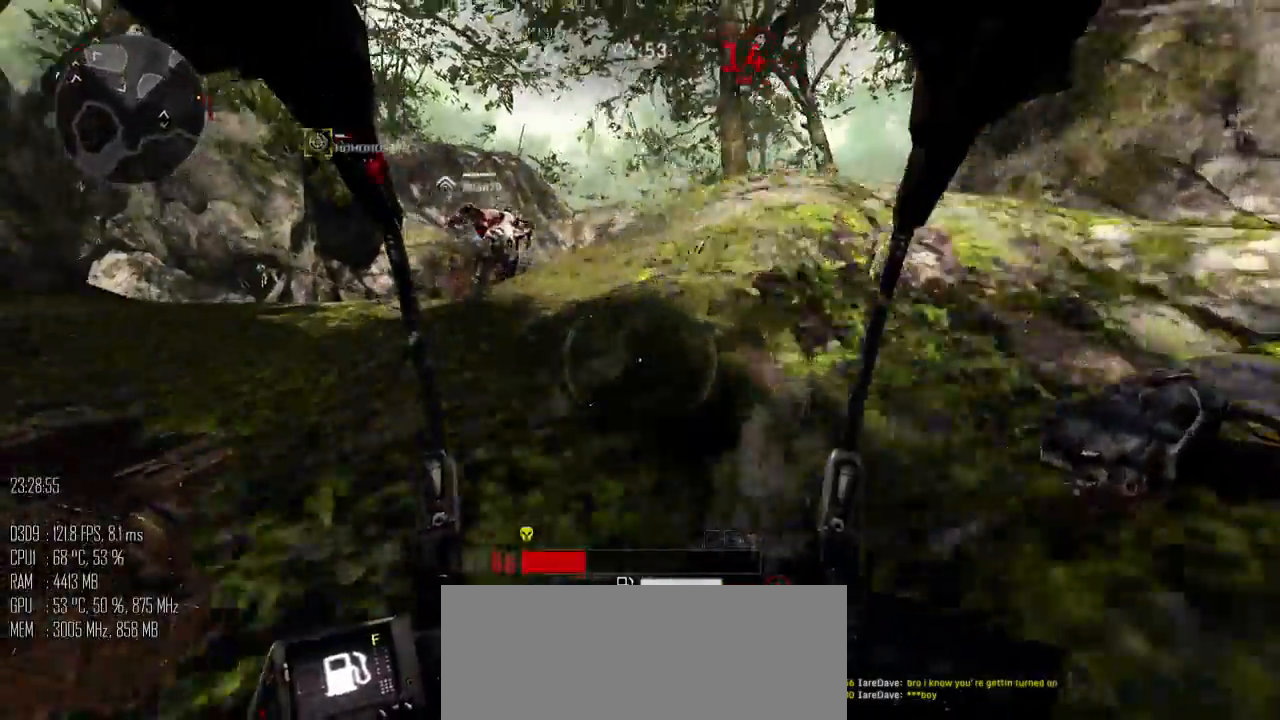
{"keys": ["a", "w"], "mouse": [], "events": [[400, "shift_l", "up"]]}
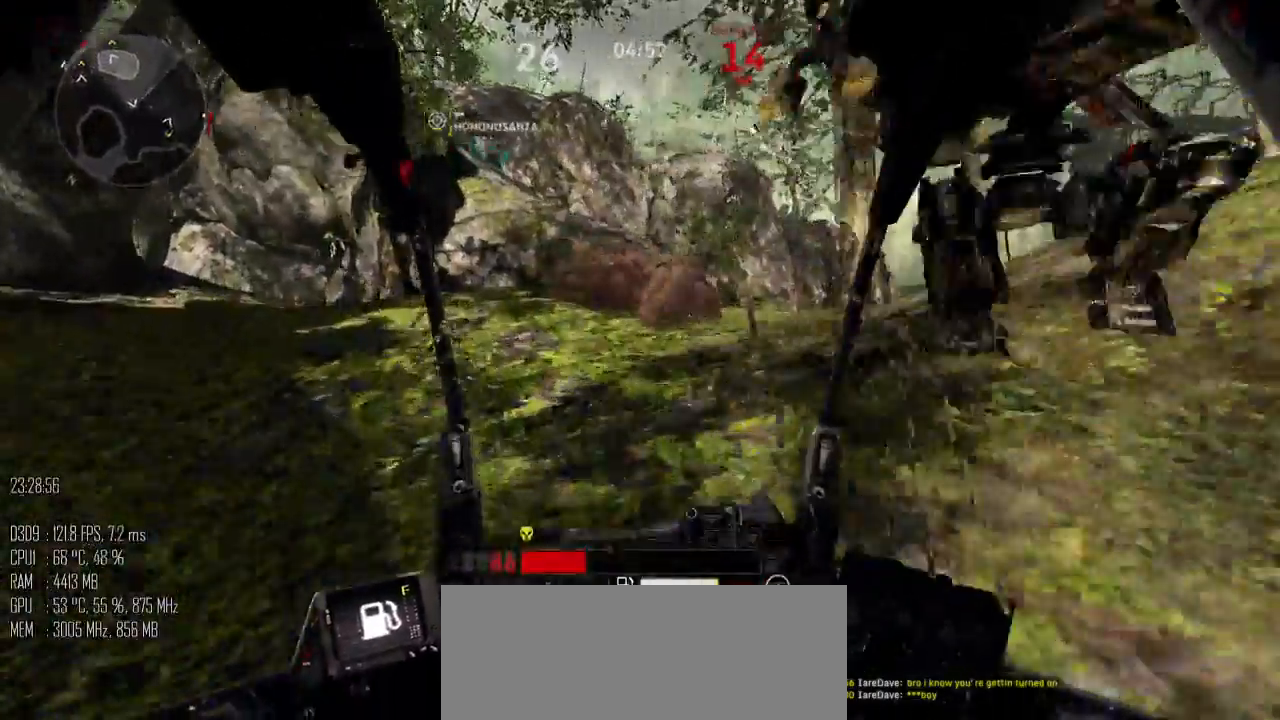
{"keys": ["w"], "mouse": [], "events": [[283, "a", "up"]]}
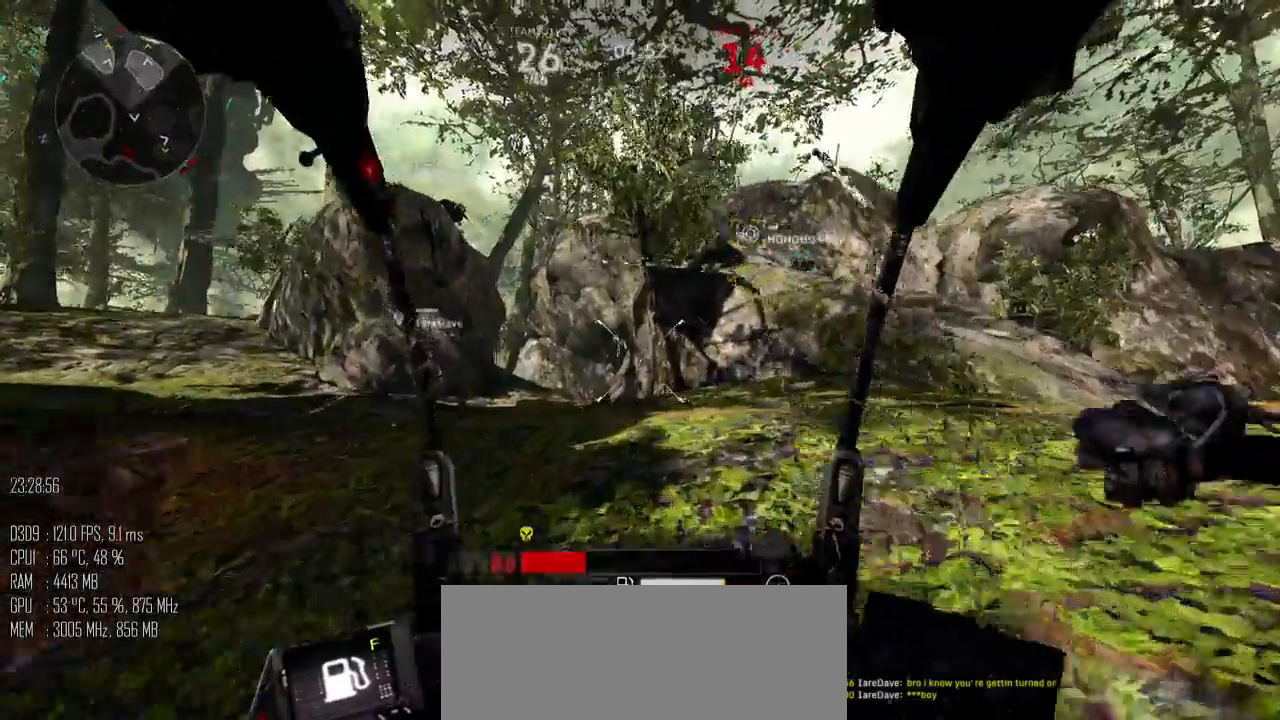
{"keys": ["shift_l", "w"], "mouse": [], "events": [[150, "shift_l", "down"]]}
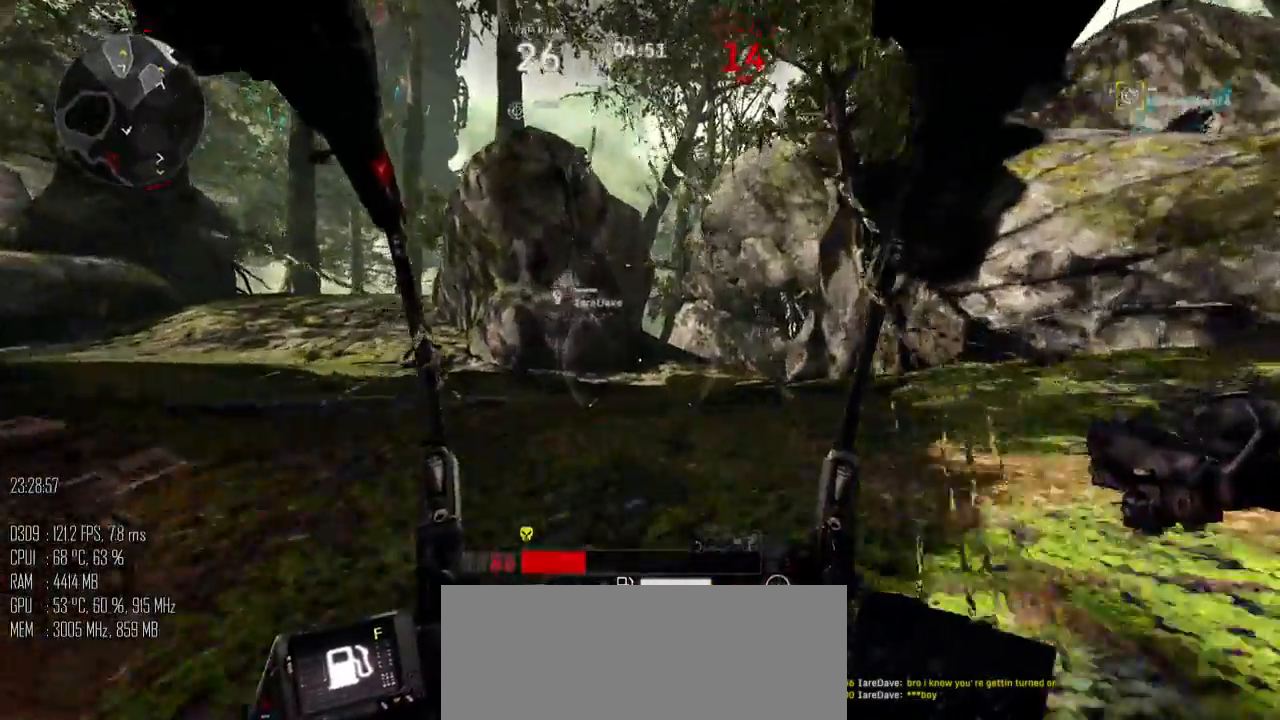
{"keys": ["w"], "mouse": [], "events": [[100, "a", "down"], [283, "space", "down"], [350, "shift_l", "up"], [383, "a", "up"], [383, "space", "up"]]}
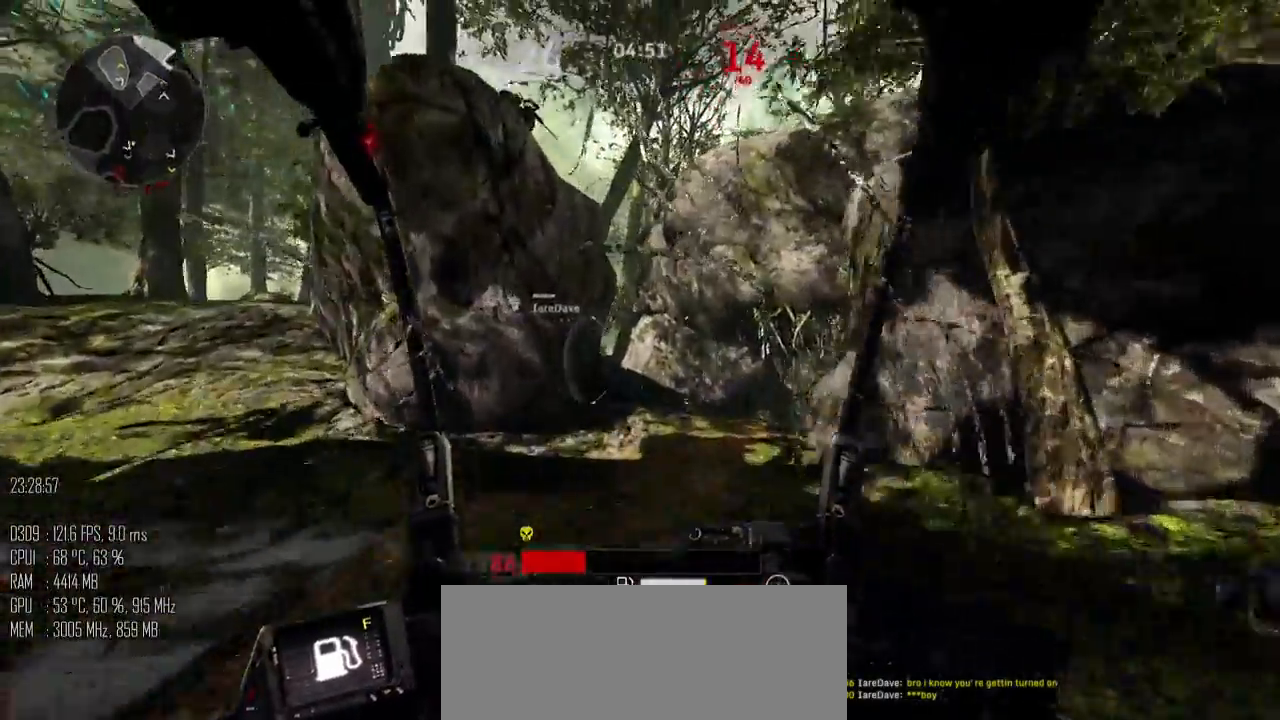
{"keys": ["shift_l", "w"], "mouse": [], "events": [[483, "shift_l", "down"]]}
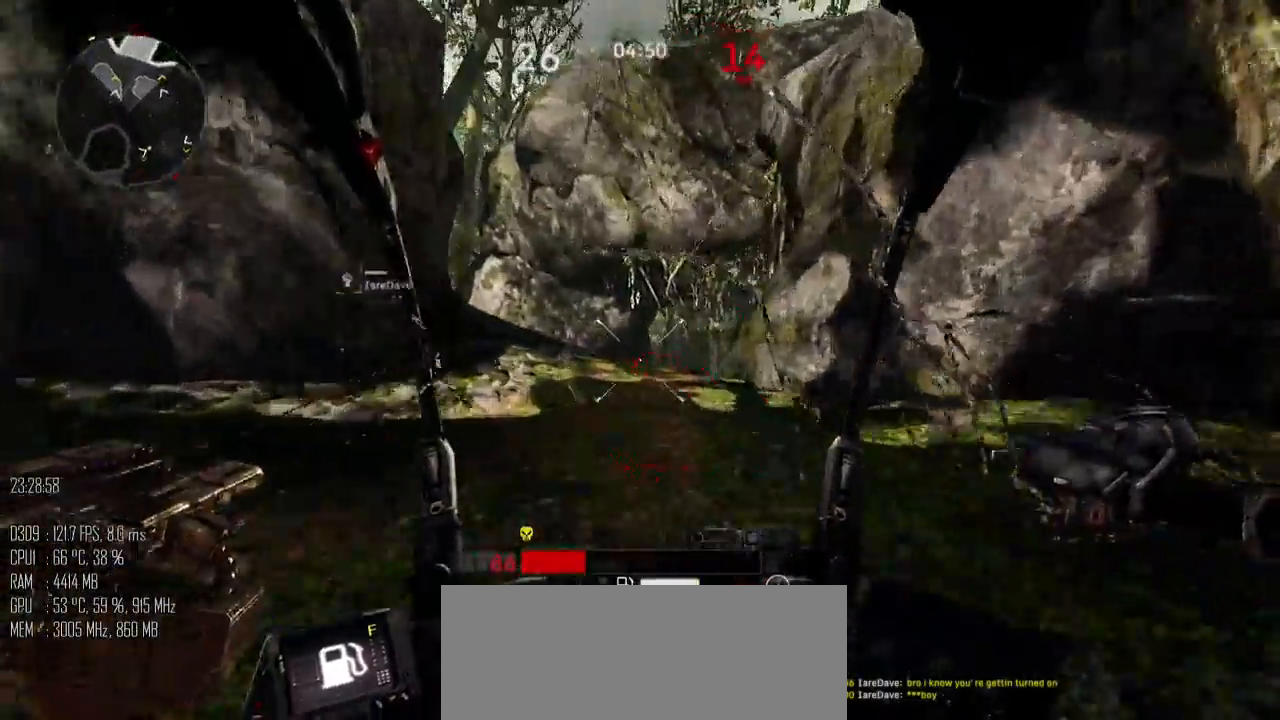
{"keys": ["shift_l", "w"], "mouse": [], "events": []}
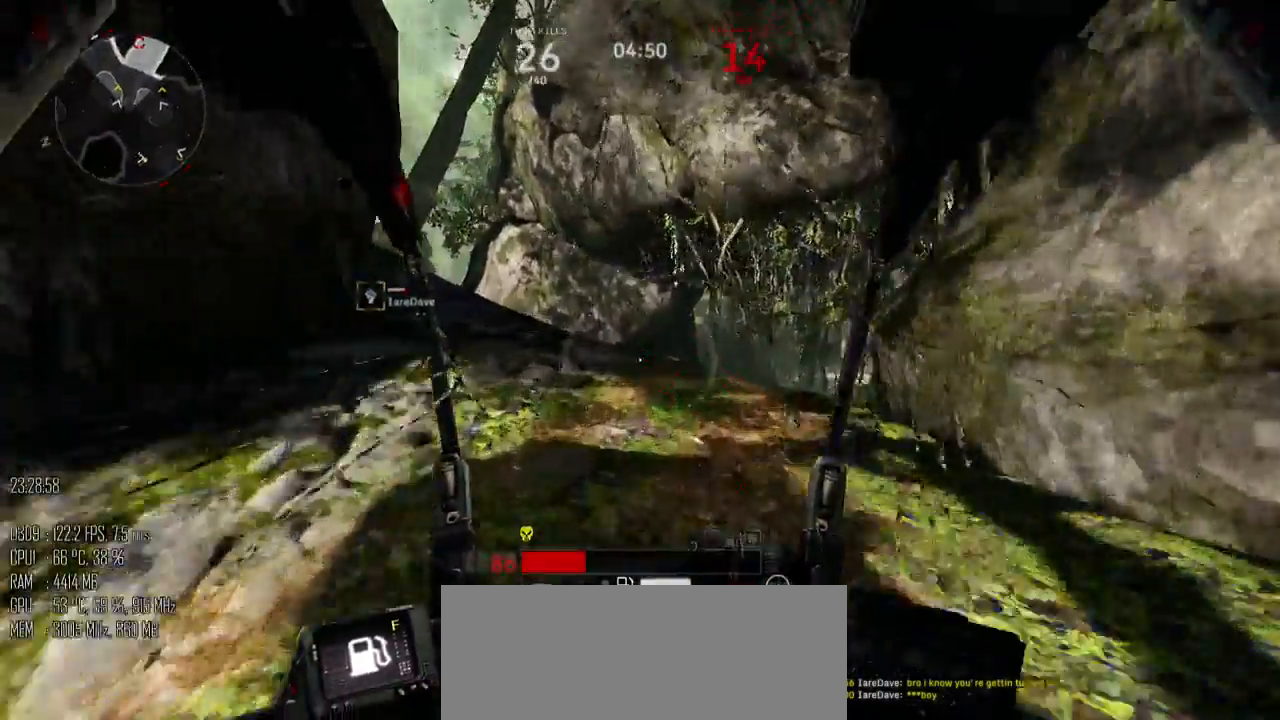
{"keys": ["a", "w"], "mouse": [], "events": [[167, "a", "down"], [267, "space", "down"], [367, "shift_l", "up"], [433, "space", "up"]]}
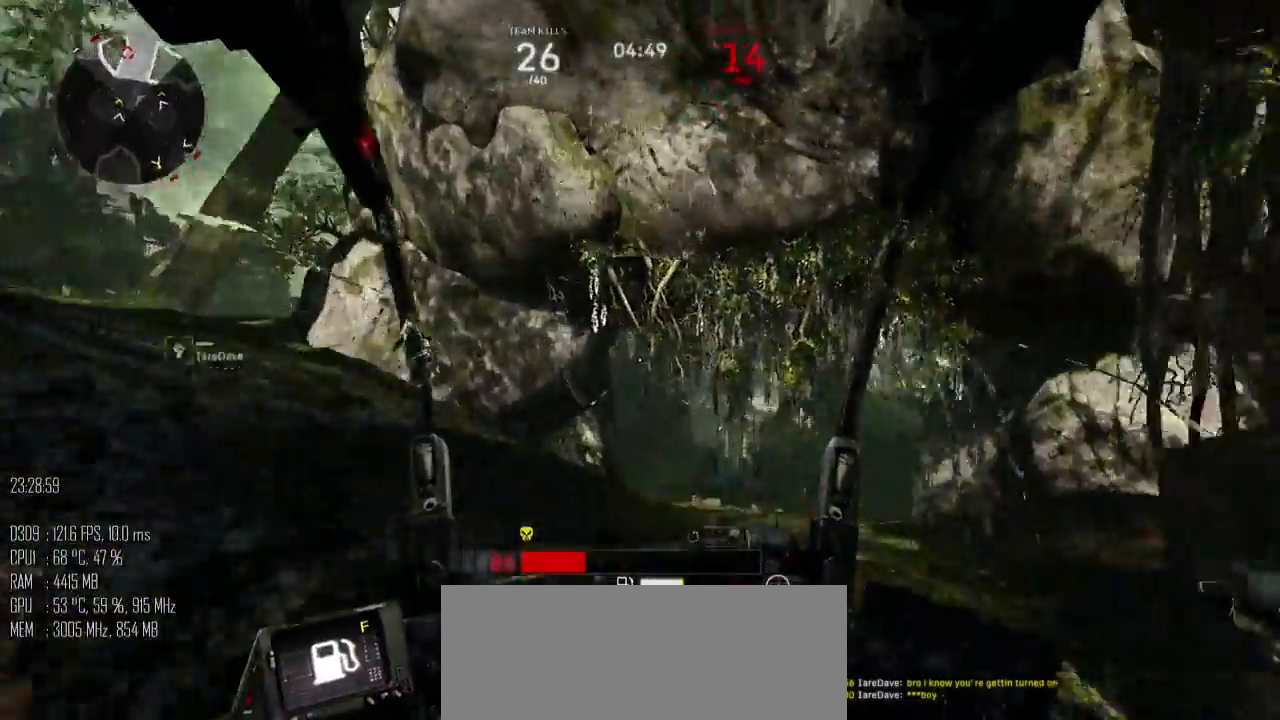
{"keys": ["a", "shift_l"], "mouse": [], "events": [[417, "w", "up"], [483, "shift_l", "down"]]}
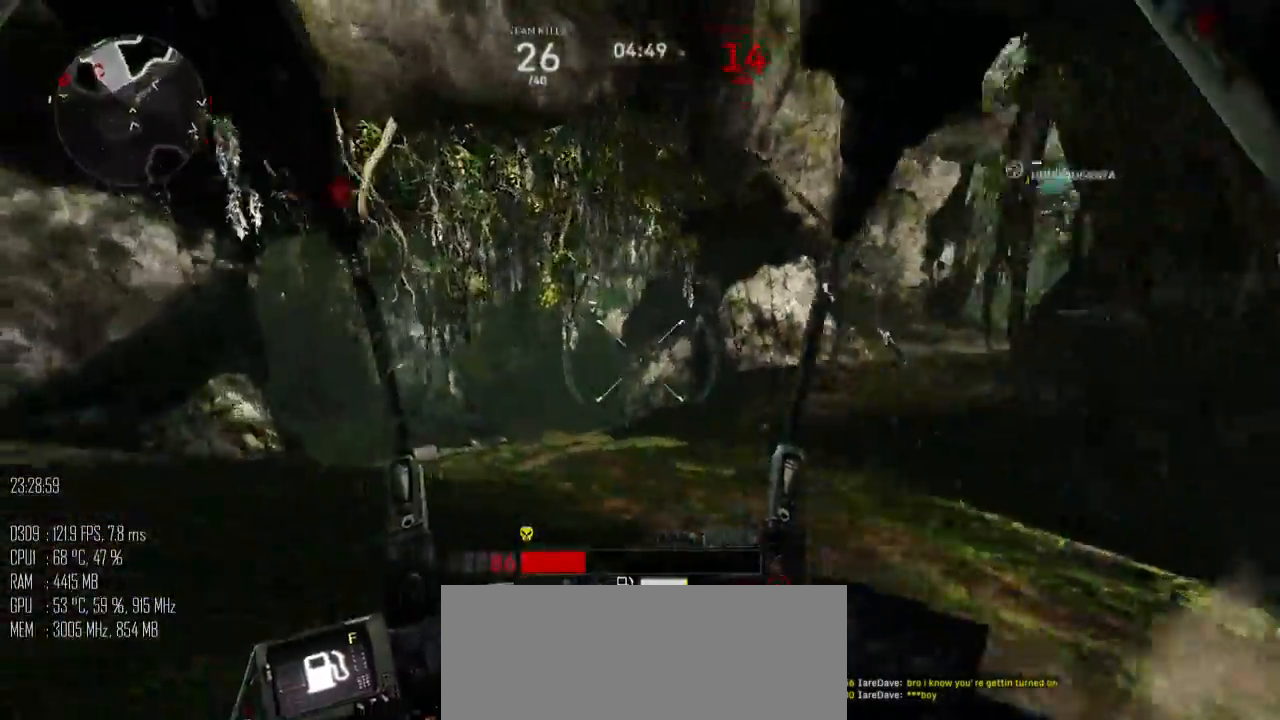
{"keys": ["w"], "mouse": [], "events": [[100, "shift_l", "up"], [167, "w", "down"], [367, "a", "up"]]}
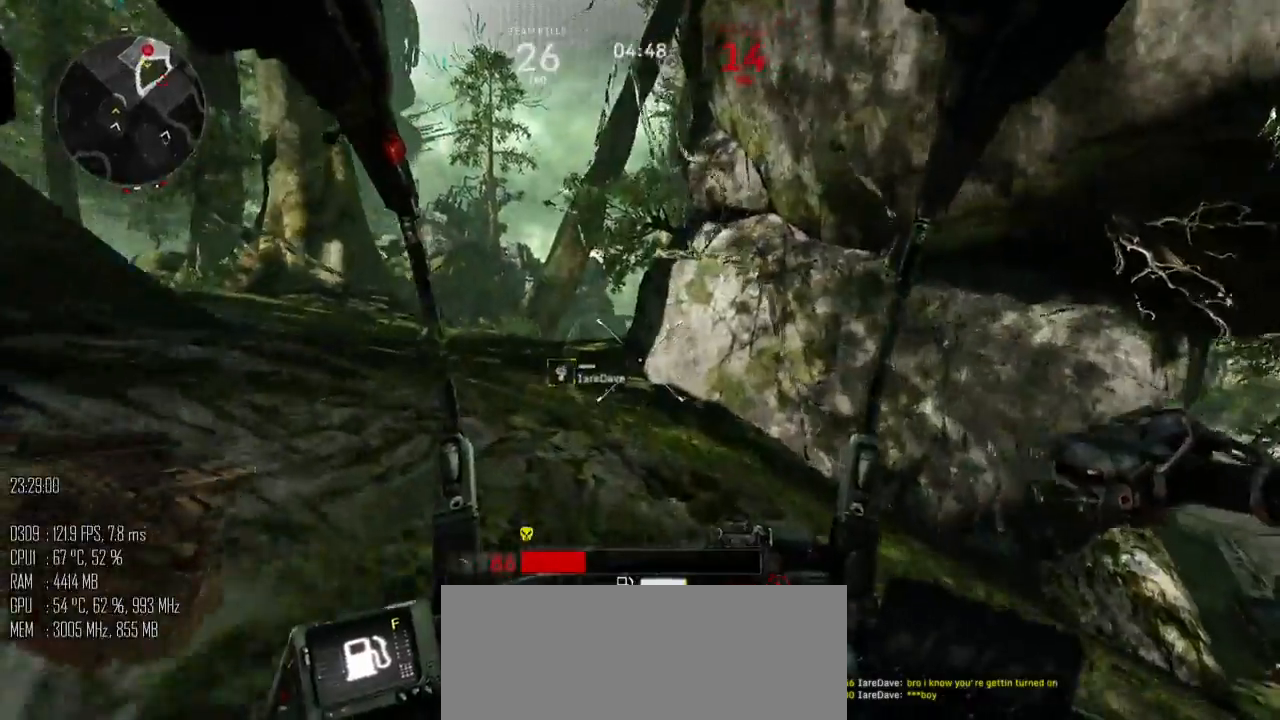
{"keys": ["a", "w"], "mouse": [], "events": [[283, "a", "down"]]}
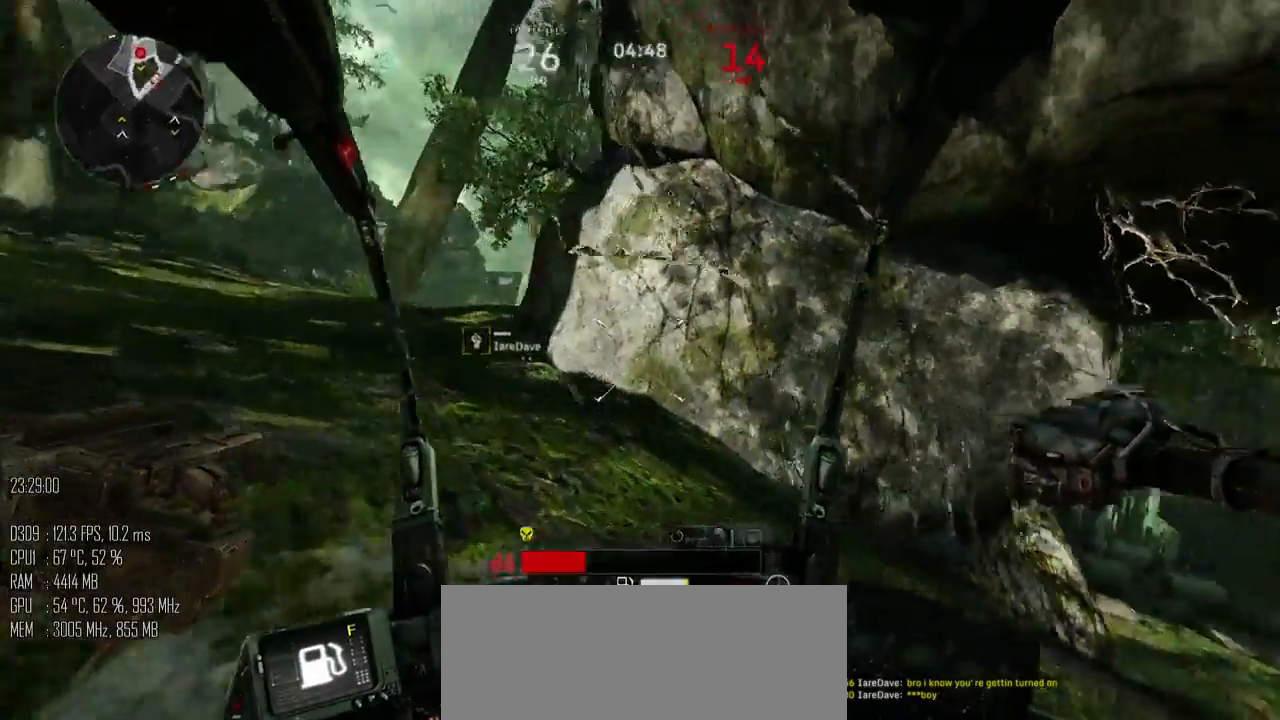
{"keys": ["a", "shift_l"], "mouse": [], "events": [[167, "w", "up"], [467, "shift_l", "down"]]}
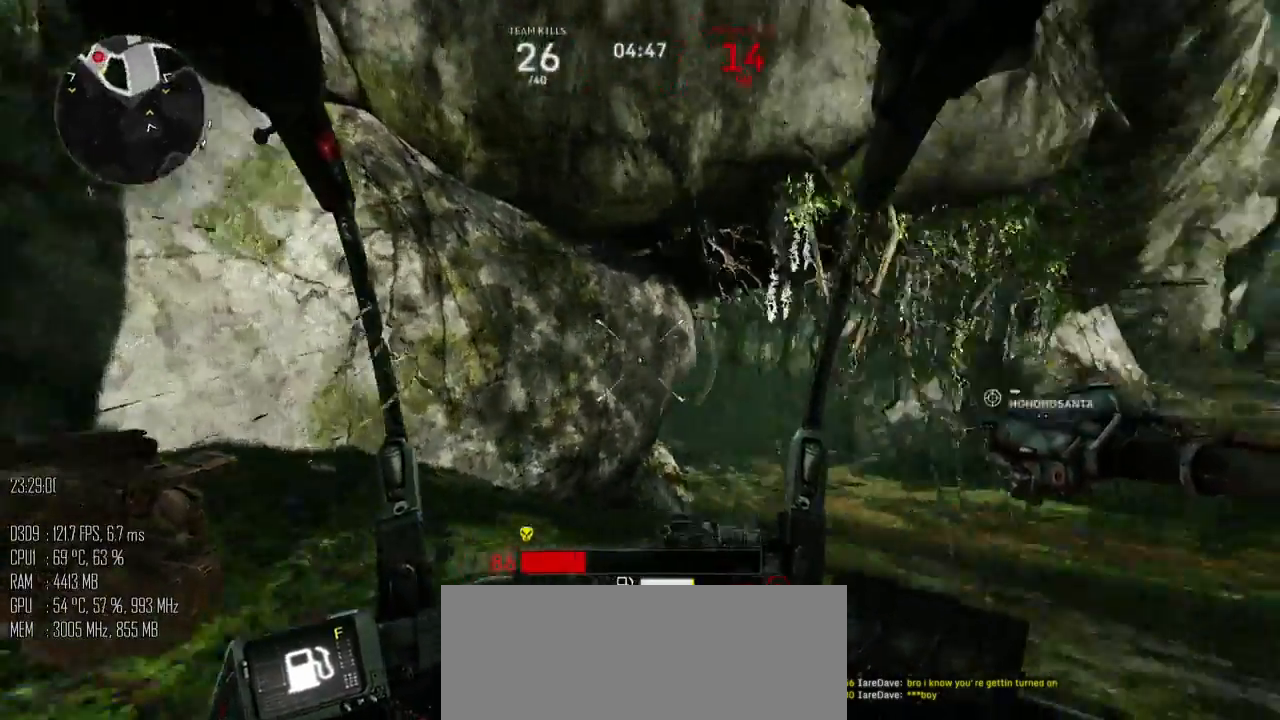
{"keys": ["a", "w"], "mouse": [], "events": [[83, "shift_l", "up"], [383, "w", "down"]]}
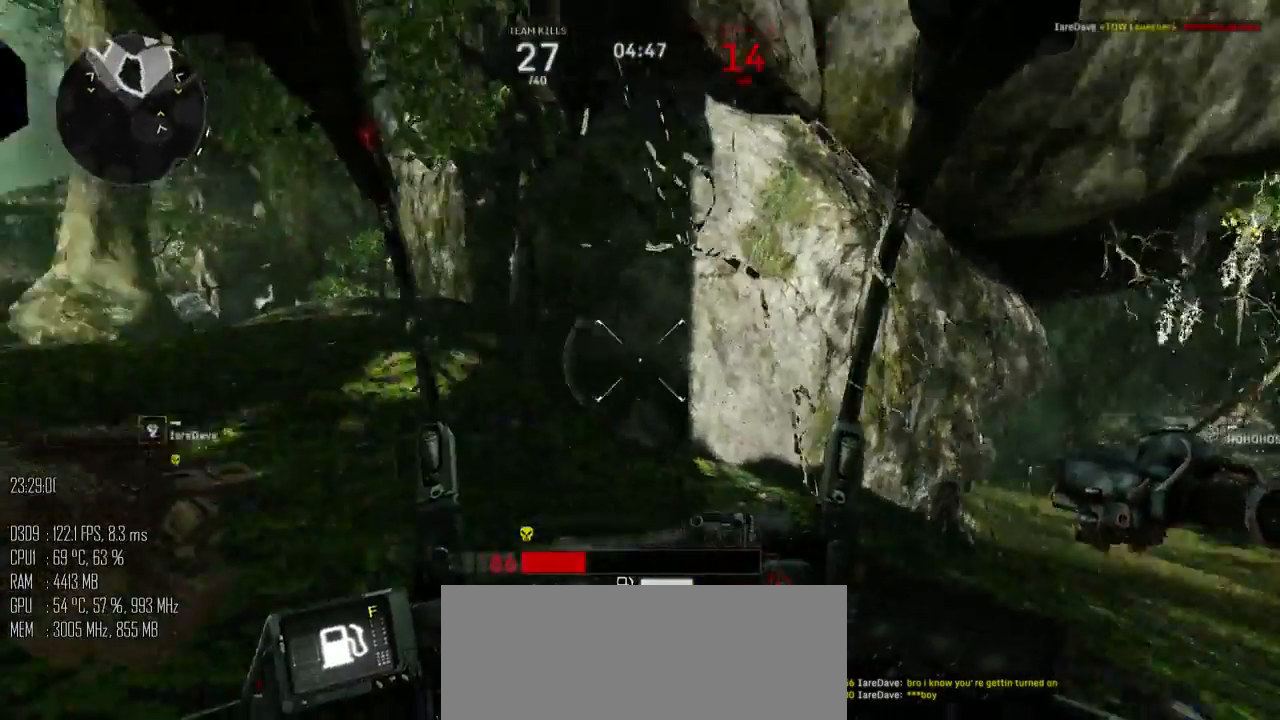
{"keys": ["a", "shift_l", "w"], "mouse": [], "events": [[183, "shift_l", "down"]]}
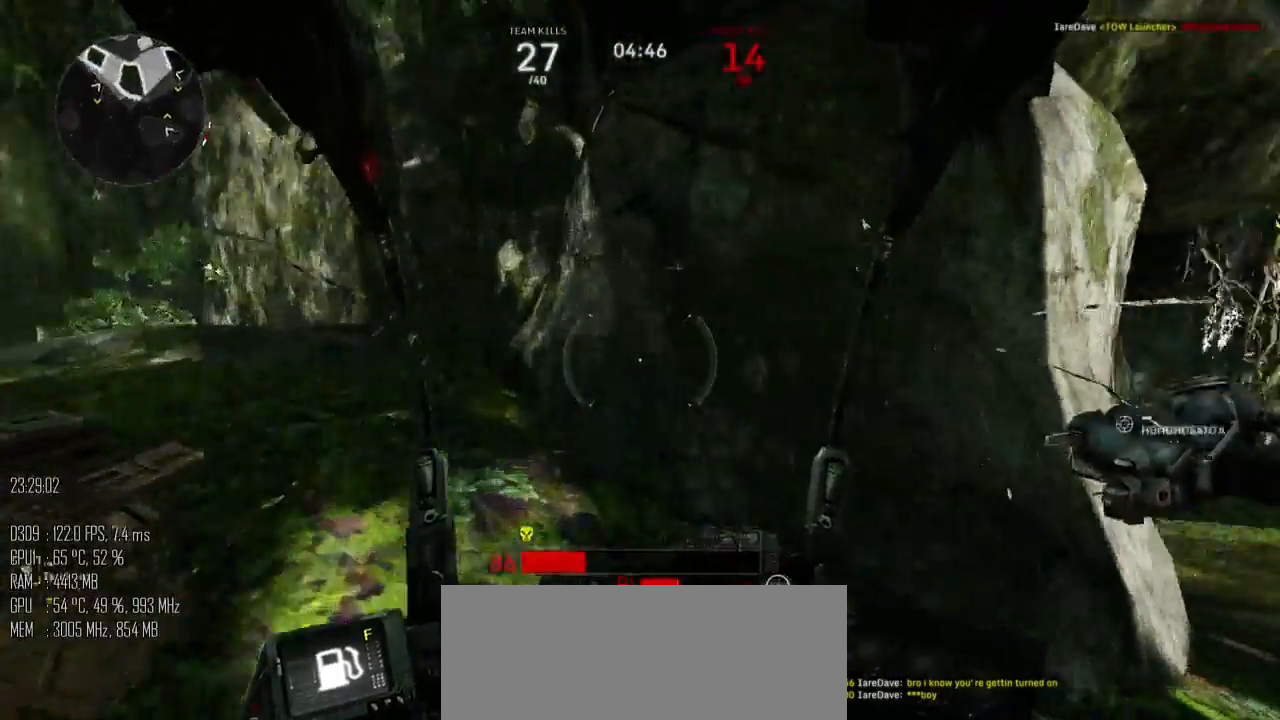
{"keys": ["c"], "mouse": [], "events": [[317, "shift_l", "up"], [383, "w", "up"], [433, "a", "up"], [433, "c", "down"]]}
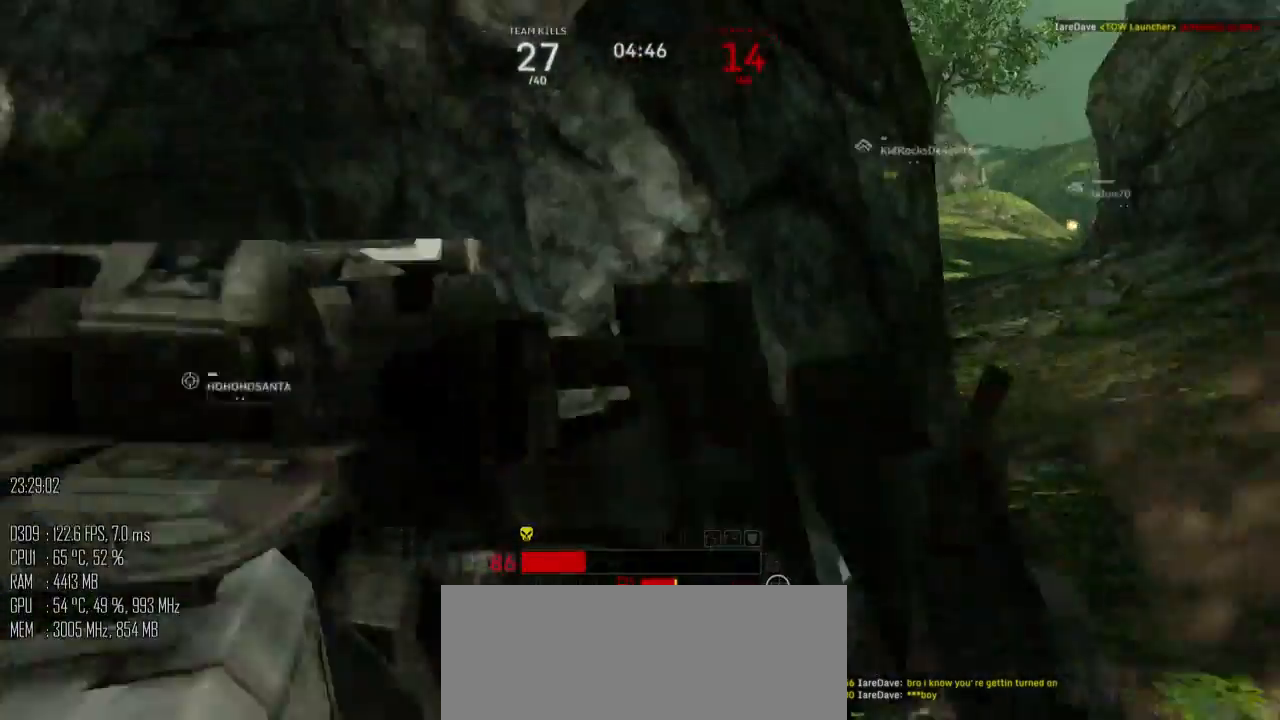
{"keys": ["c"], "mouse": [], "events": []}
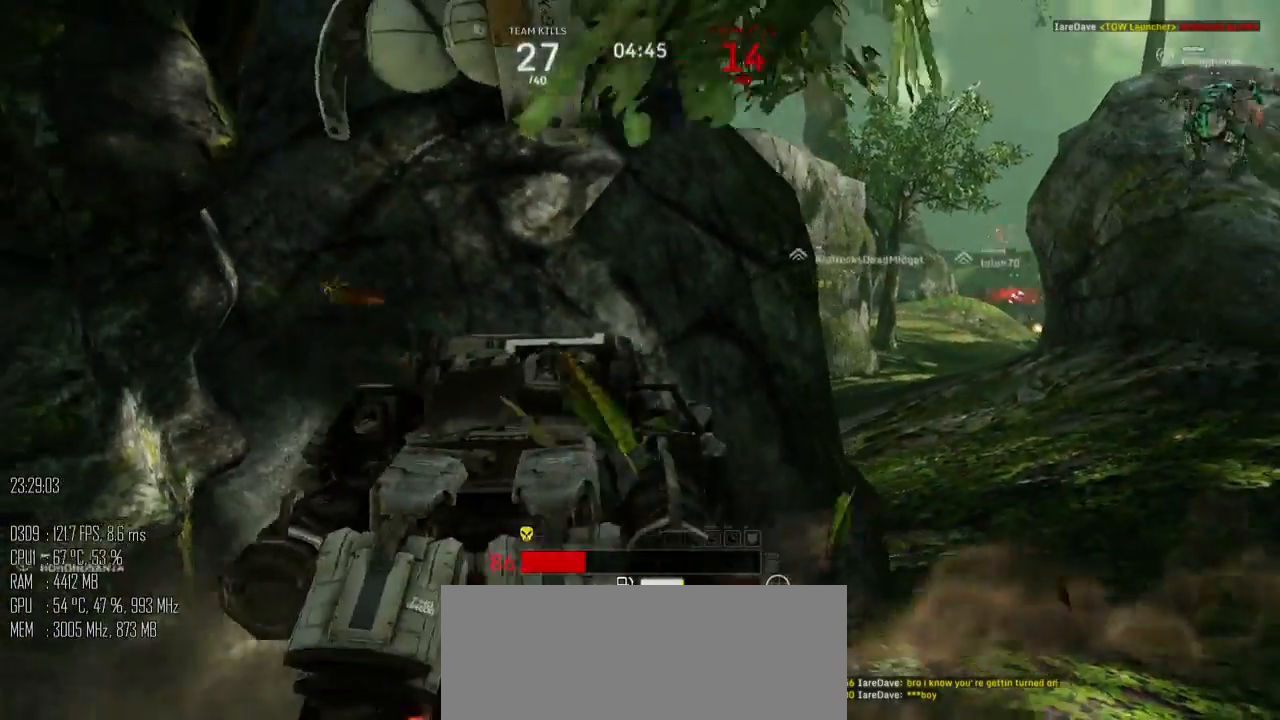
{"keys": ["c"], "mouse": [], "events": []}
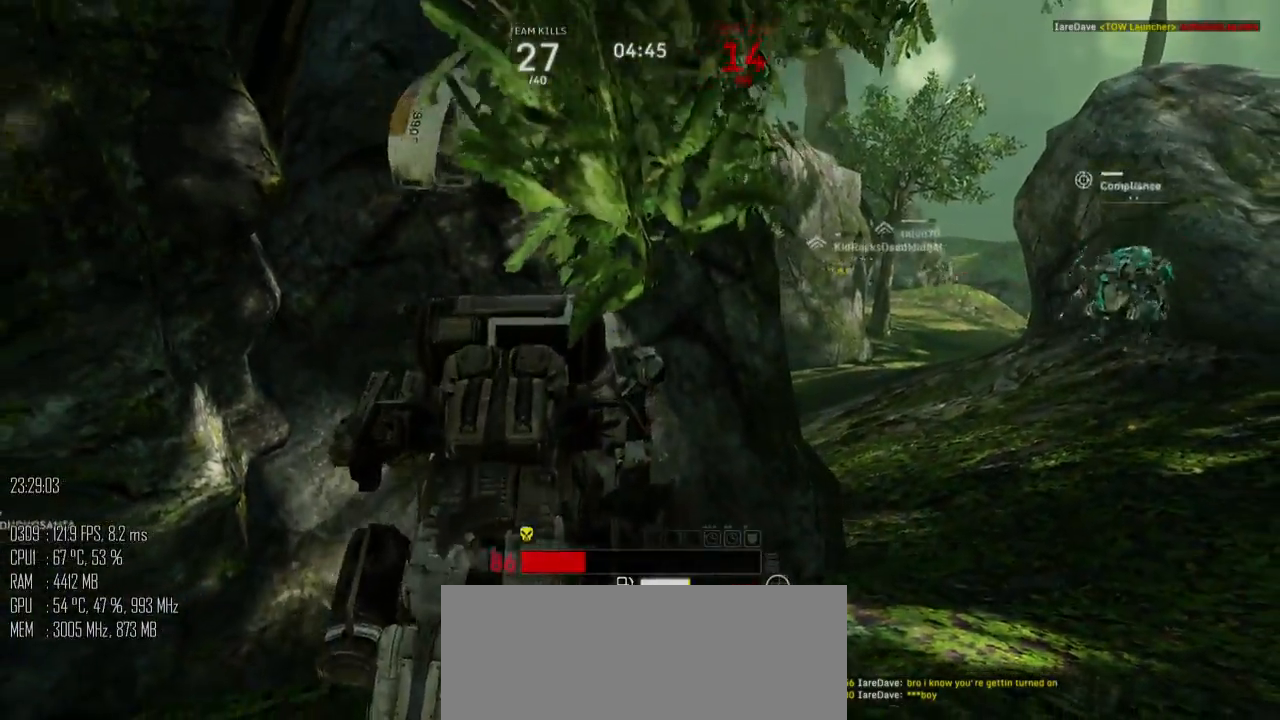
{"keys": ["c"], "mouse": [], "events": []}
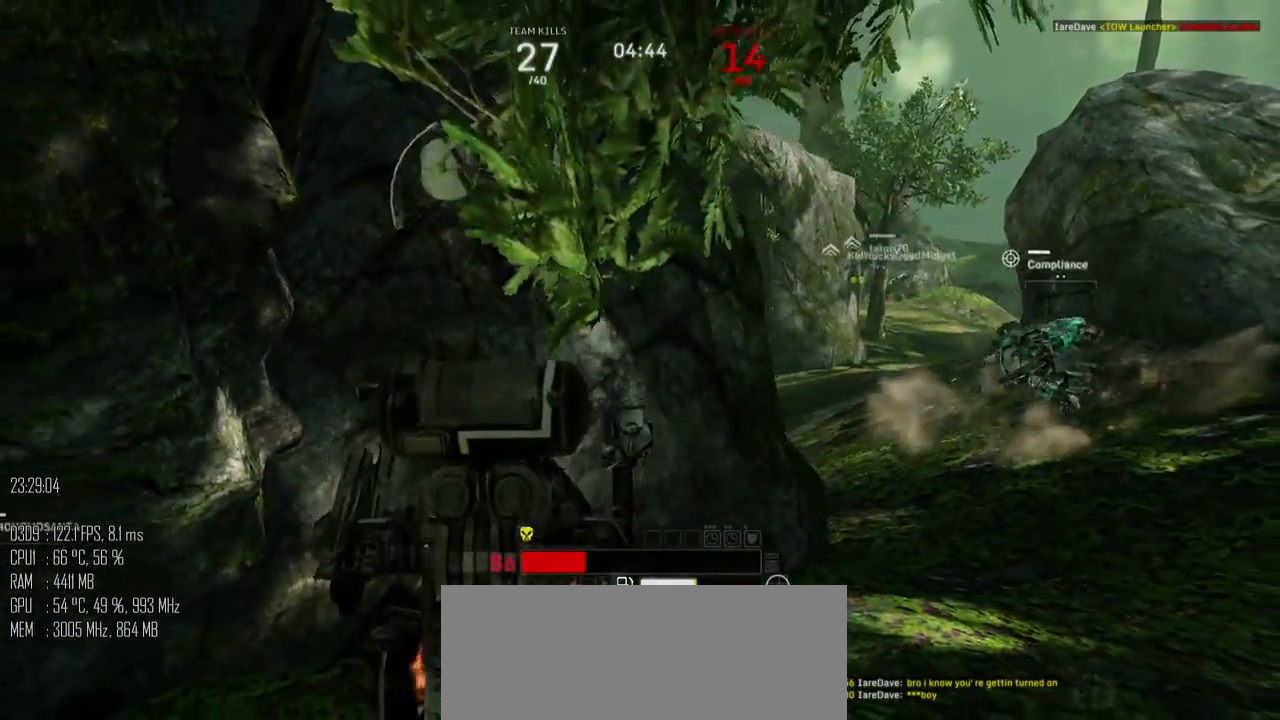
{"keys": ["c"], "mouse": [], "events": []}
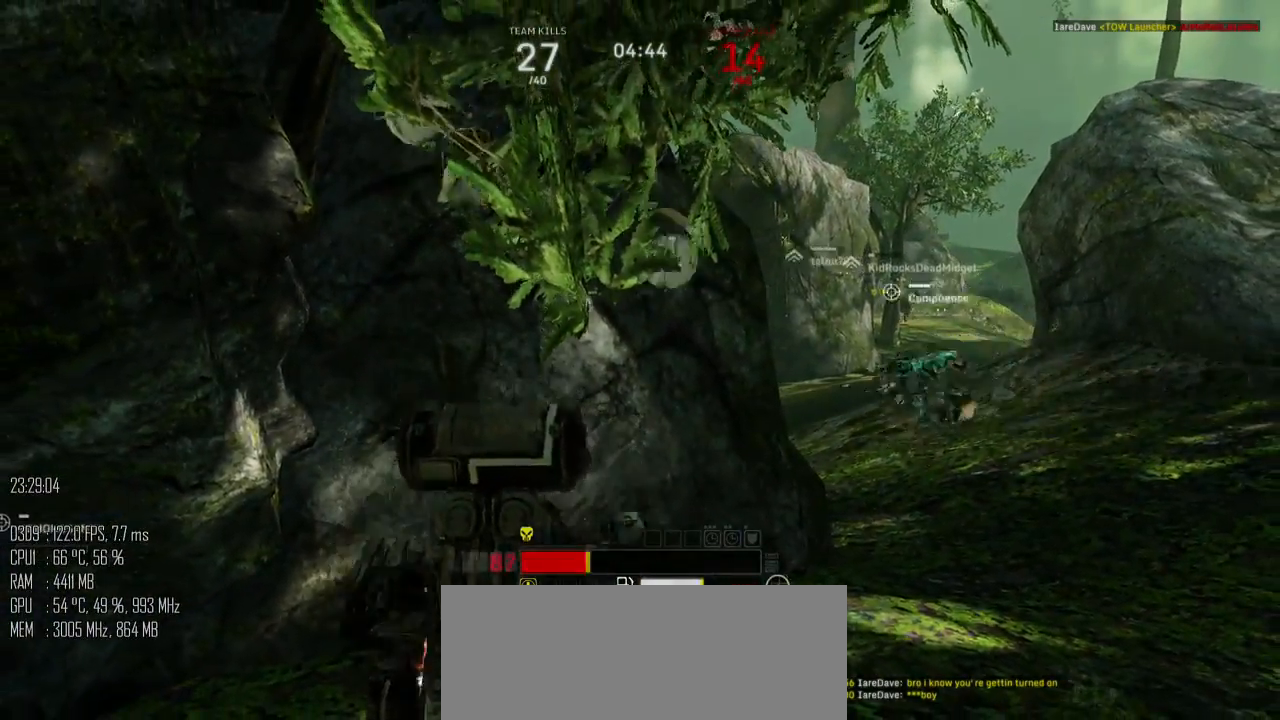
{"keys": ["c"], "mouse": [], "events": []}